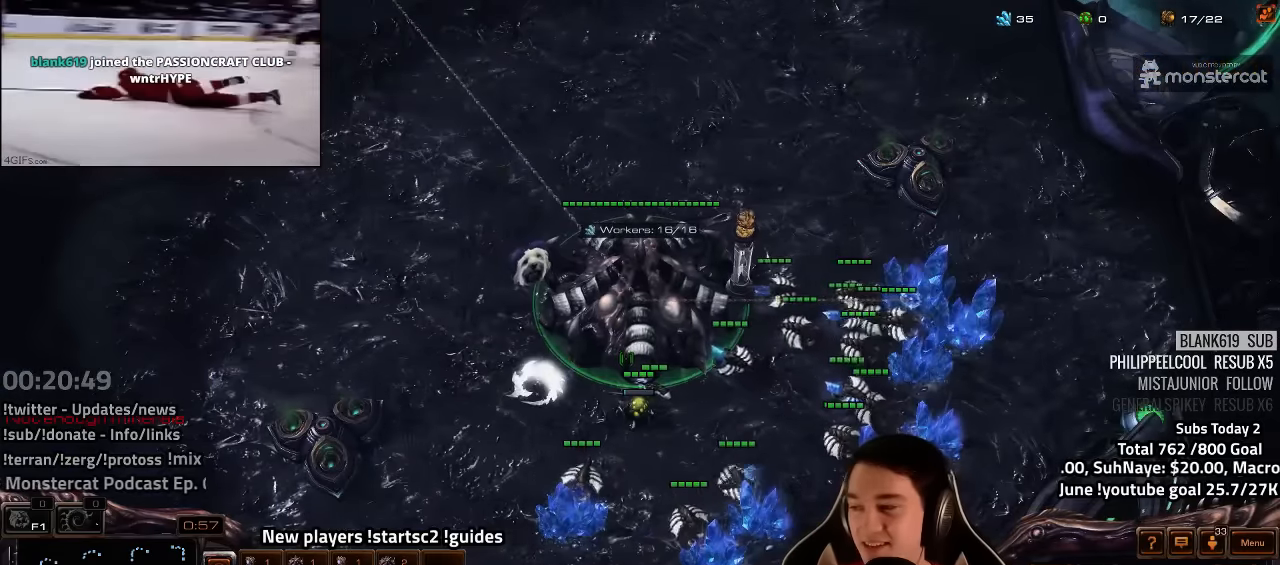
Gameplay with keyboard; each line is a JSON object with the keys held at the frame after it. "events" lists presses ("down") and releases ("up") of "1", "2", "3", "4", "5", "6", "7", "a", "alt", "b", "backslash", "c", "caps_lock", "ctrl", "d", "e", "escape", "f", "f1", "f2", "f3", "f4", "f5", "f6", "f7", "f8", "g", "h", "n", "q", "r", "s", "shift", "space", "super", "t", "tab", "tilde", "v", "w", "x", "y" and "z" between this image and that frame as [ms after this image, input, new state], when the widget could be followed in between. No other keys are recorded. Mouse input is not recorded.
{"keys": [], "events": [[34, "f4", "down"], [117, "f2", "up"], [217, "f4", "up"], [400, "4", "down"], [450, "4", "up"]]}
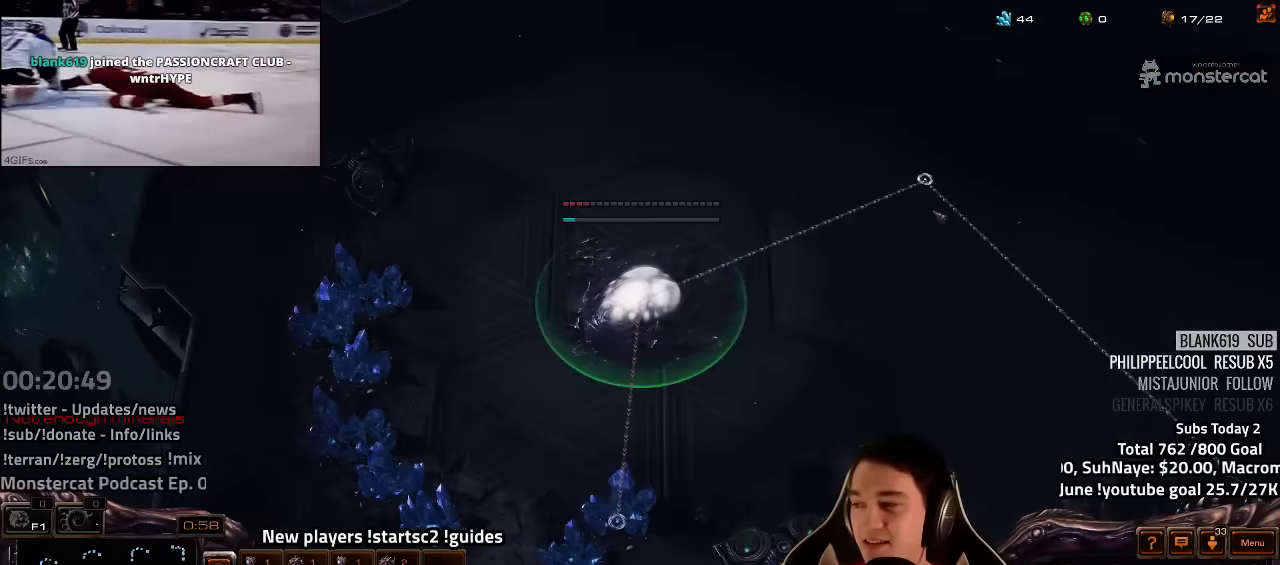
{"keys": ["f2"], "events": [[67, "4", "down"], [84, "4", "up"], [250, "y", "down"], [317, "y", "up"], [484, "f2", "down"]]}
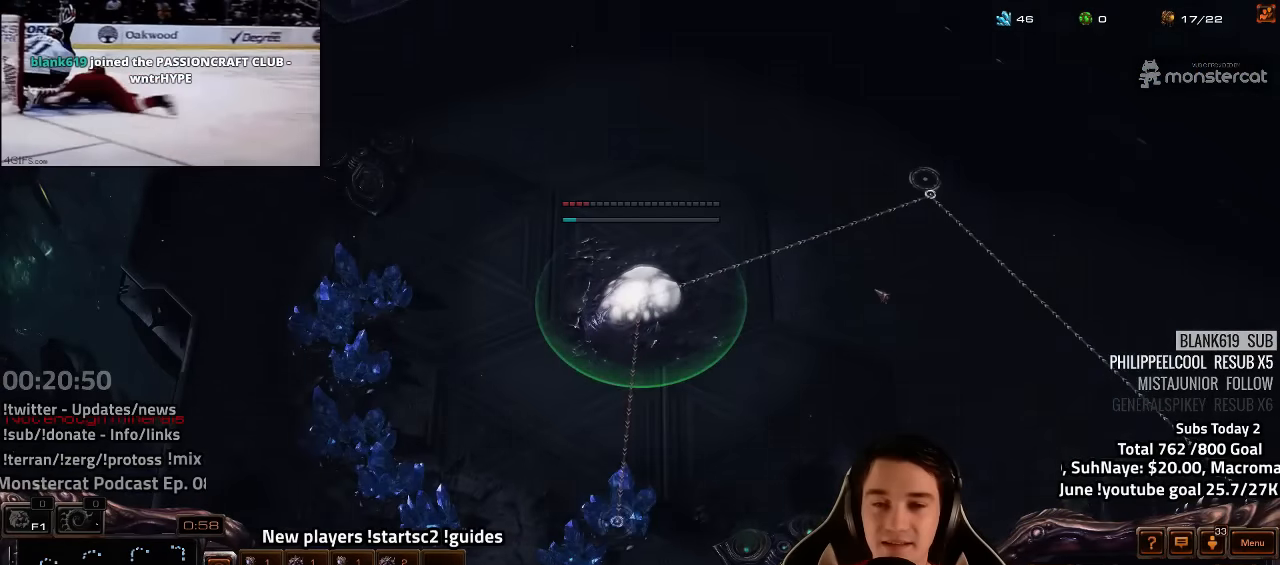
{"keys": ["4"], "events": [[50, "f4", "down"], [100, "f2", "up"], [100, "f4", "up"], [184, "4", "down"], [250, "4", "up"], [317, "f2", "down"], [350, "f4", "down"], [400, "f2", "up"], [417, "f4", "up"], [500, "4", "down"]]}
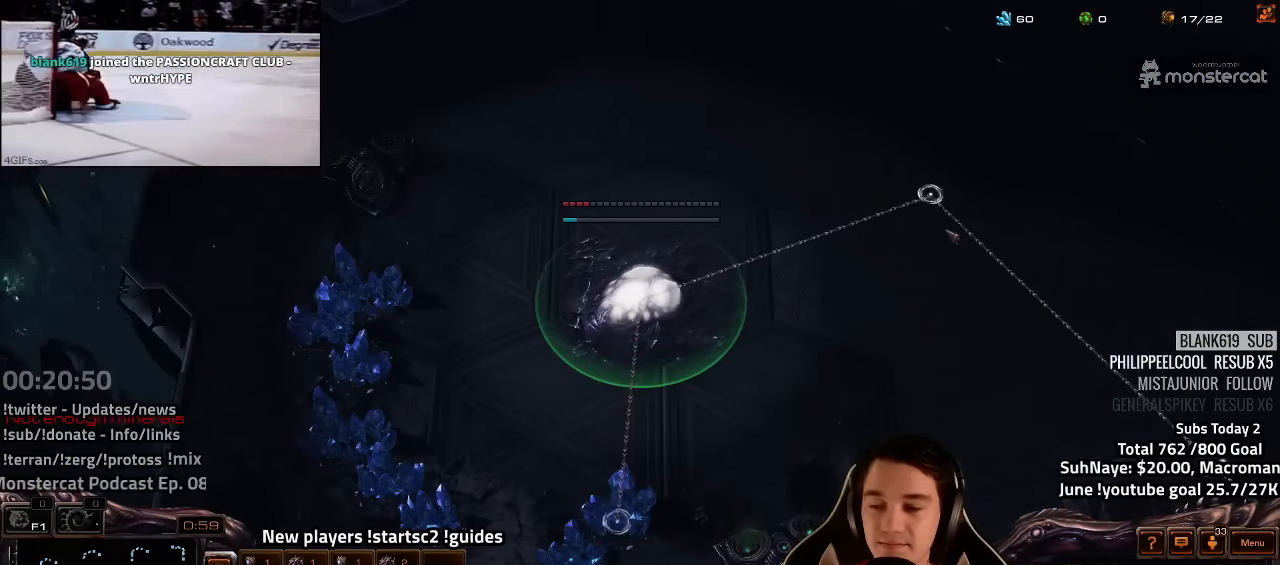
{"keys": [], "events": [[67, "4", "up"], [150, "4", "down"], [217, "4", "up"], [317, "y", "down"], [384, "y", "up"]]}
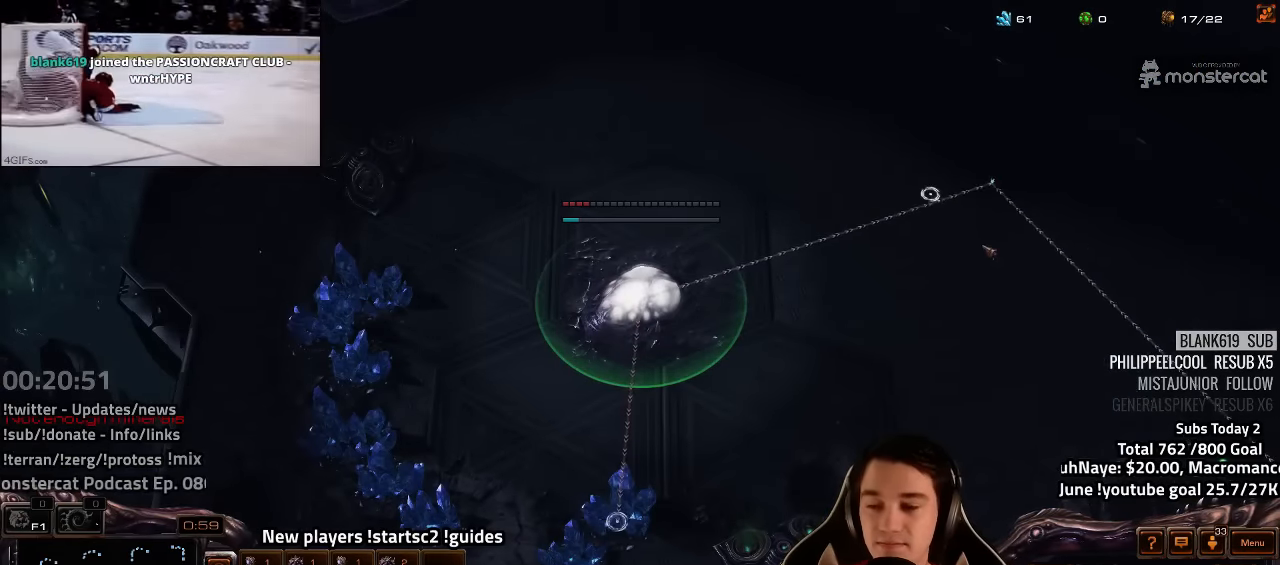
{"keys": [], "events": [[50, "f2", "down"], [67, "f4", "down"], [134, "f2", "up"], [150, "f4", "up"], [217, "4", "down"], [284, "4", "up"], [317, "f2", "down"], [384, "4", "down"], [417, "f2", "up"], [434, "4", "up"]]}
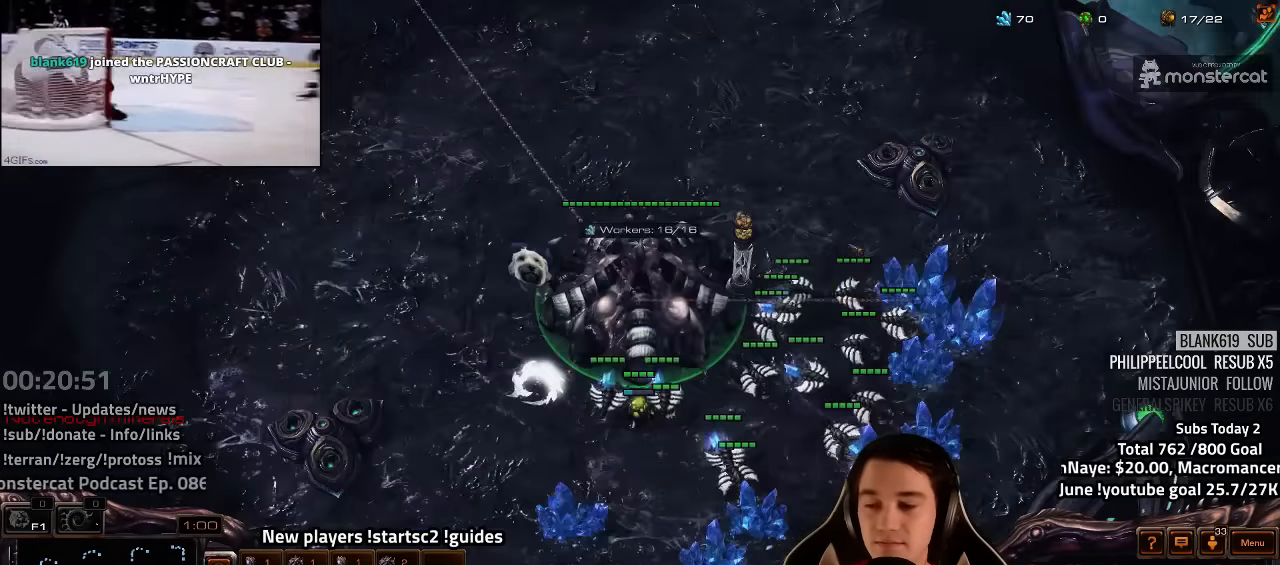
{"keys": ["d"], "events": [[17, "4", "down"], [67, "4", "up"], [150, "4", "down"], [217, "4", "up"], [317, "s", "down"], [334, "d", "down"], [384, "d", "up"], [384, "s", "up"], [467, "d", "down"]]}
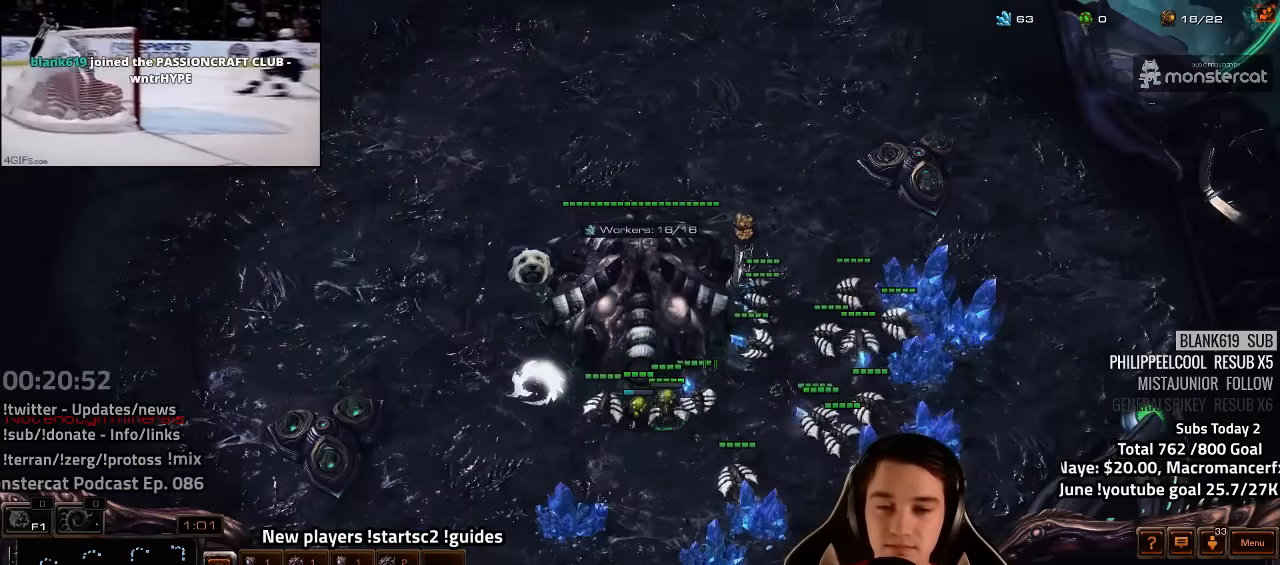
{"keys": [], "events": [[34, "d", "up"], [150, "4", "down"], [217, "4", "up"]]}
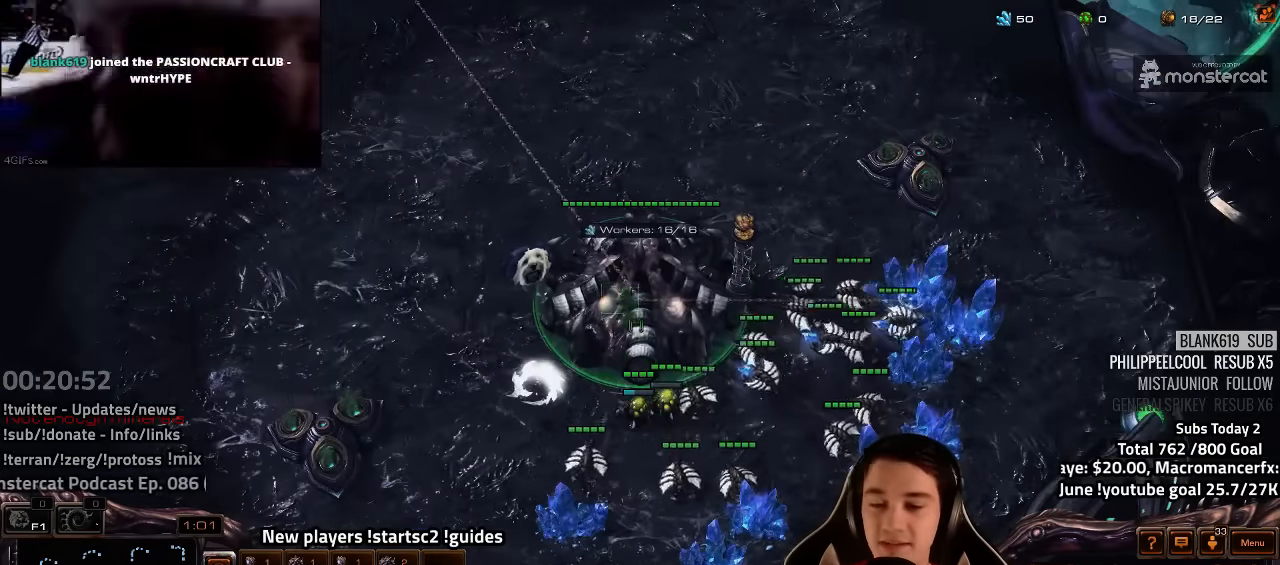
{"keys": [], "events": [[34, "f2", "down"], [84, "f4", "down"], [150, "f2", "up"], [150, "f4", "up"], [250, "4", "down"], [317, "4", "up"], [400, "4", "down"], [450, "4", "up"]]}
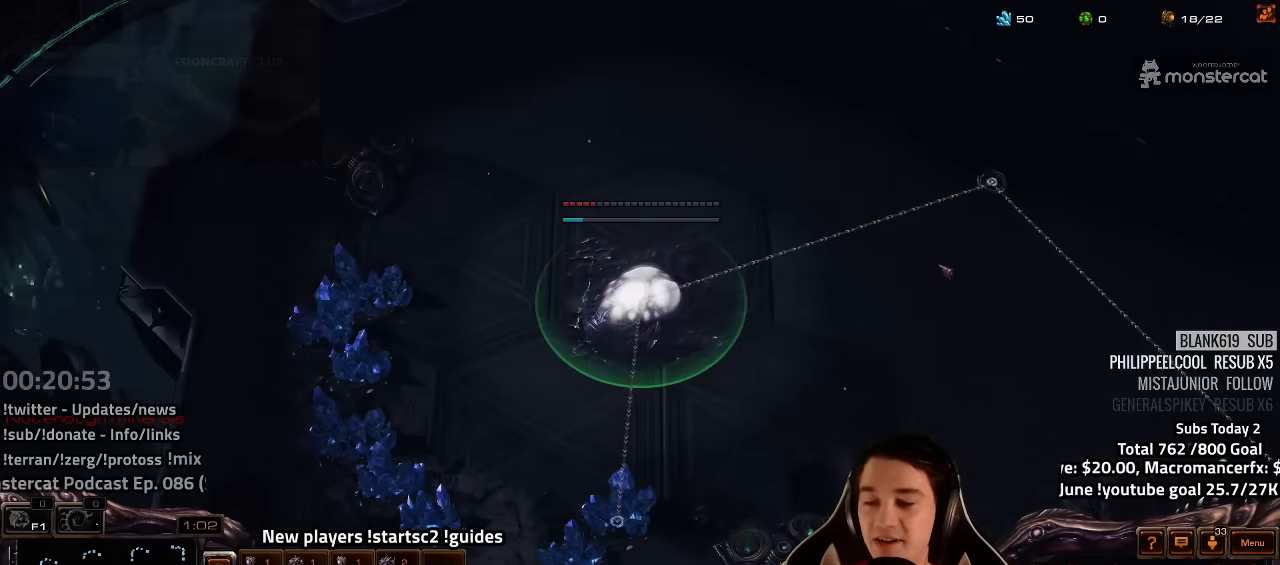
{"keys": ["5"], "events": [[84, "y", "down"], [167, "y", "up"], [284, "f2", "down"], [334, "f4", "down"], [384, "f2", "up"], [400, "f4", "up"], [484, "5", "down"]]}
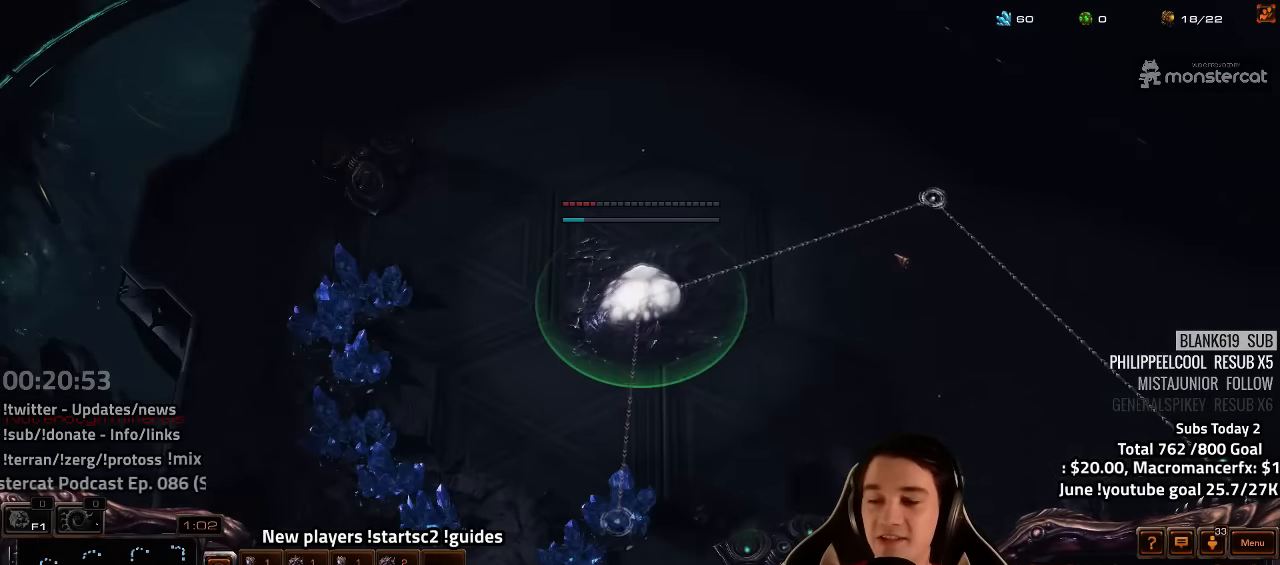
{"keys": [], "events": [[34, "5", "up"], [100, "f2", "down"], [133, "f4", "down"], [183, "f2", "up"], [217, "f4", "up"], [300, "4", "down"], [367, "4", "up"], [433, "4", "down"], [500, "4", "up"]]}
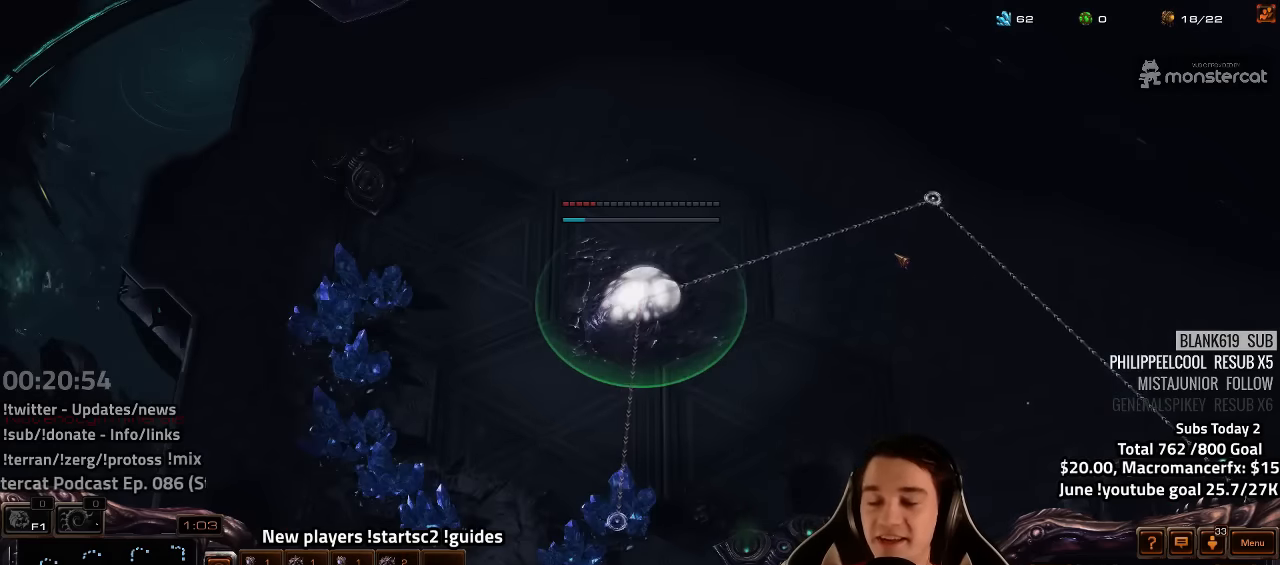
{"keys": [], "events": [[17, "ctrl", "down"], [100, "f4", "down"], [167, "ctrl", "up"], [250, "f4", "up"], [300, "f2", "down"], [333, "f4", "down"], [433, "f2", "up"], [450, "f4", "up"]]}
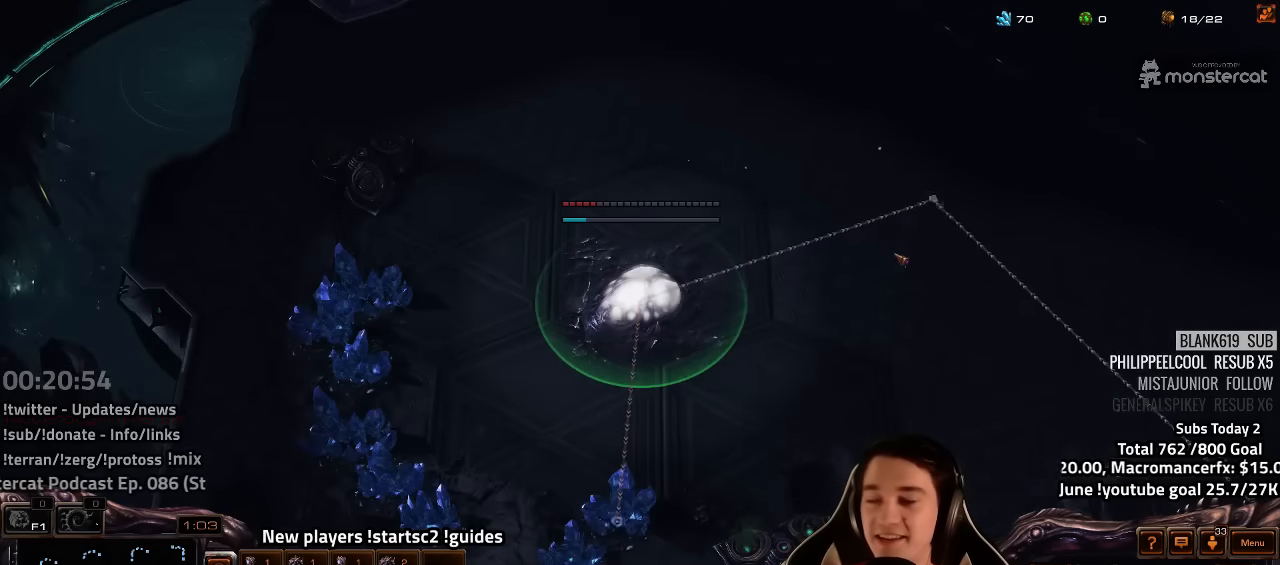
{"keys": [], "events": [[183, "4", "down"], [300, "4", "up"], [417, "y", "down"], [483, "y", "up"]]}
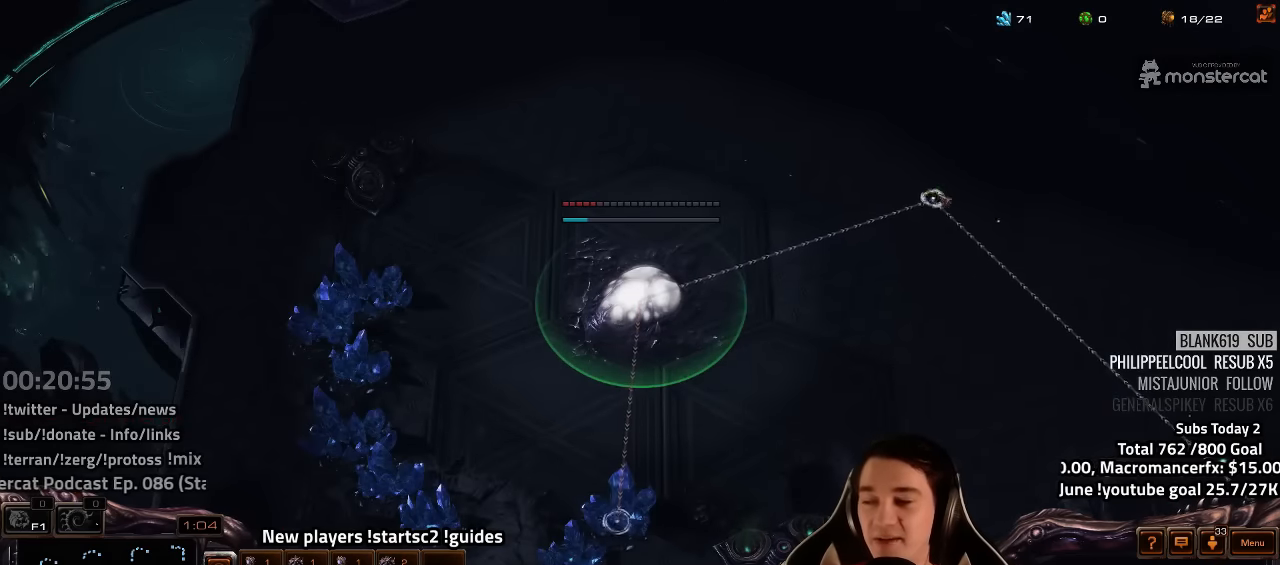
{"keys": ["f4"], "events": [[233, "f2", "down"], [350, "f2", "up"], [383, "f4", "down"]]}
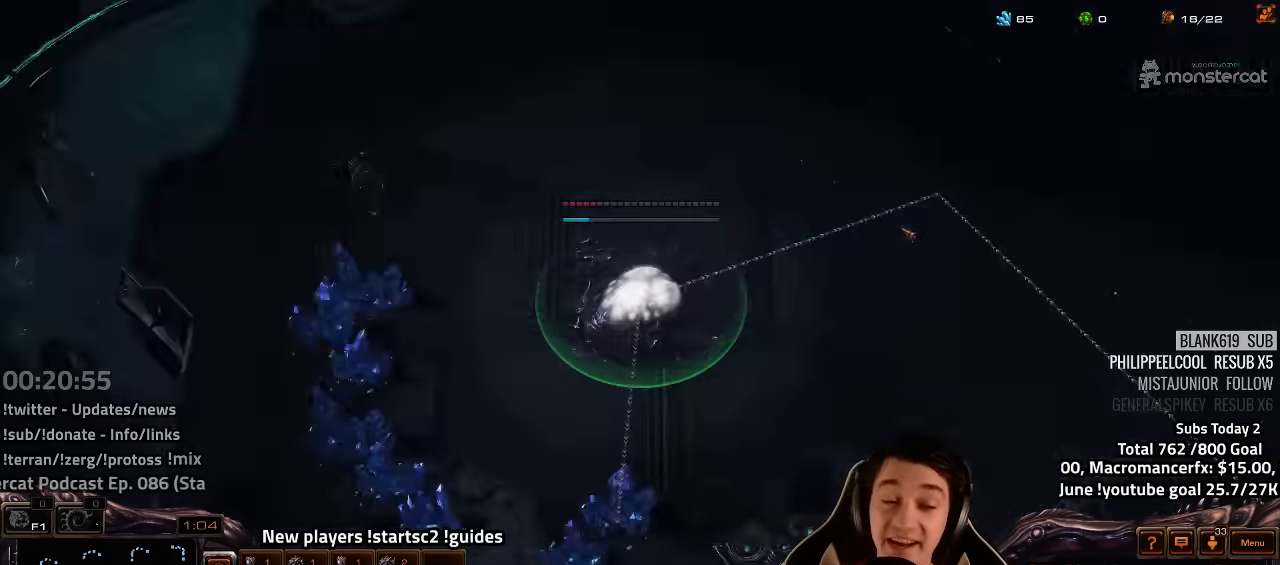
{"keys": ["3"], "events": [[17, "f4", "up"], [33, "f2", "down"], [100, "f4", "down"], [150, "f2", "up"], [200, "f4", "up"], [333, "4", "down"], [367, "4", "up"], [433, "3", "down"]]}
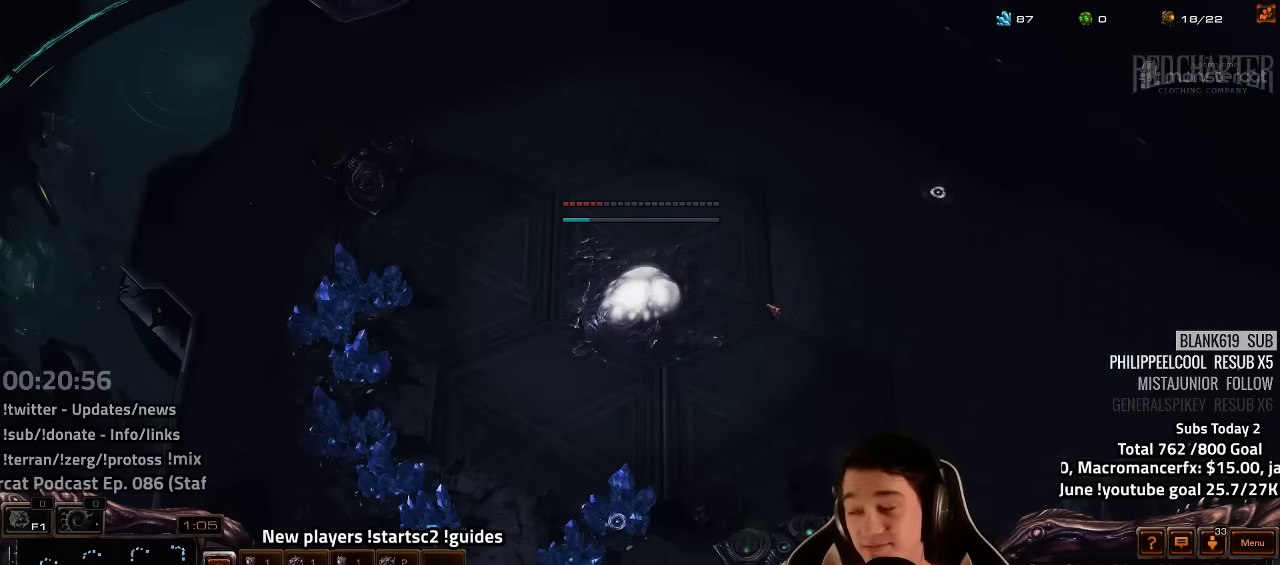
{"keys": [], "events": [[33, "3", "up"], [133, "3", "down"], [217, "3", "up"], [267, "3", "down"], [367, "3", "up"]]}
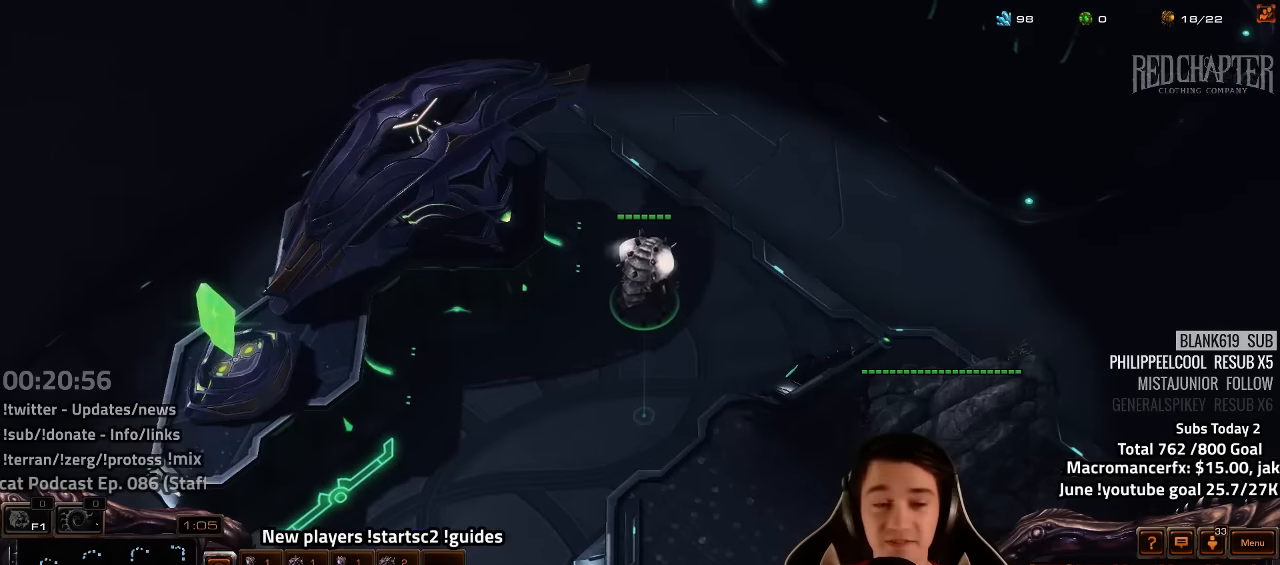
{"keys": [], "events": [[83, "3", "down"], [150, "3", "up"], [233, "3", "down"], [333, "3", "up"]]}
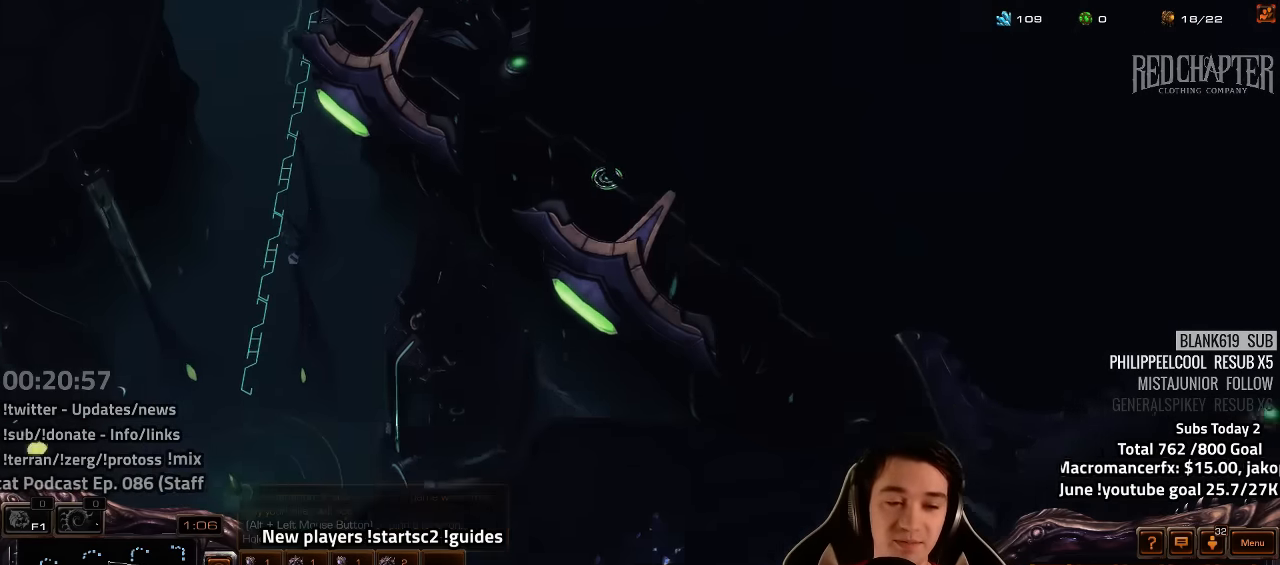
{"keys": ["ctrl"], "events": [[133, "ctrl", "down"], [217, "3", "down"], [317, "3", "up"], [417, "3", "down"], [500, "3", "up"]]}
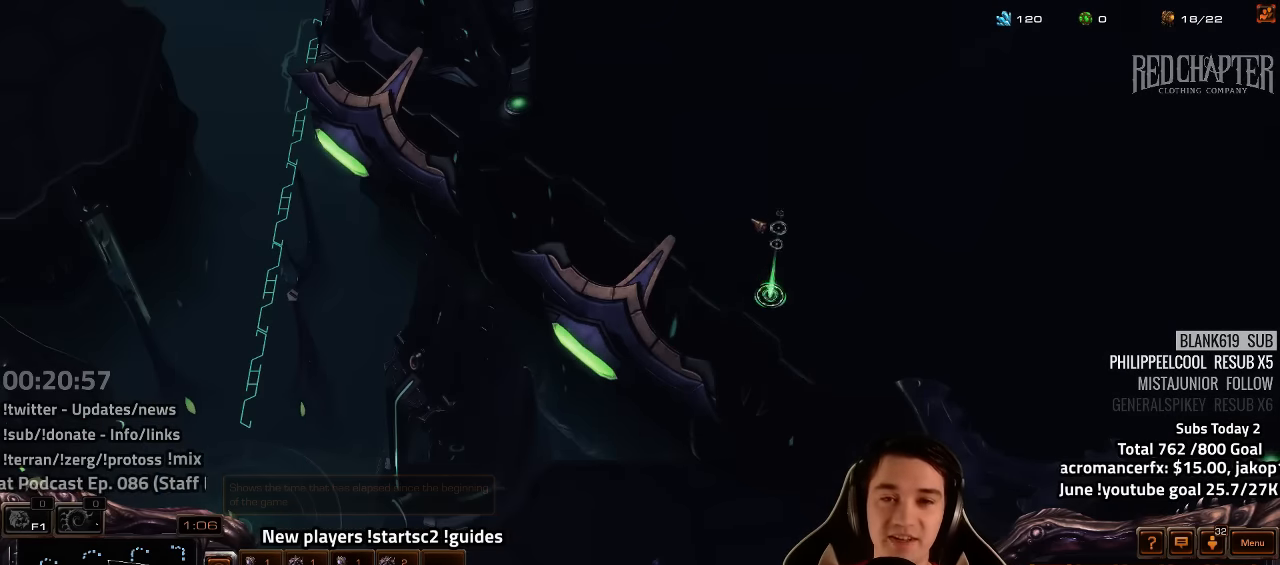
{"keys": [], "events": [[100, "3", "down"], [183, "3", "up"], [300, "3", "down"], [367, "3", "up"], [417, "ctrl", "up"]]}
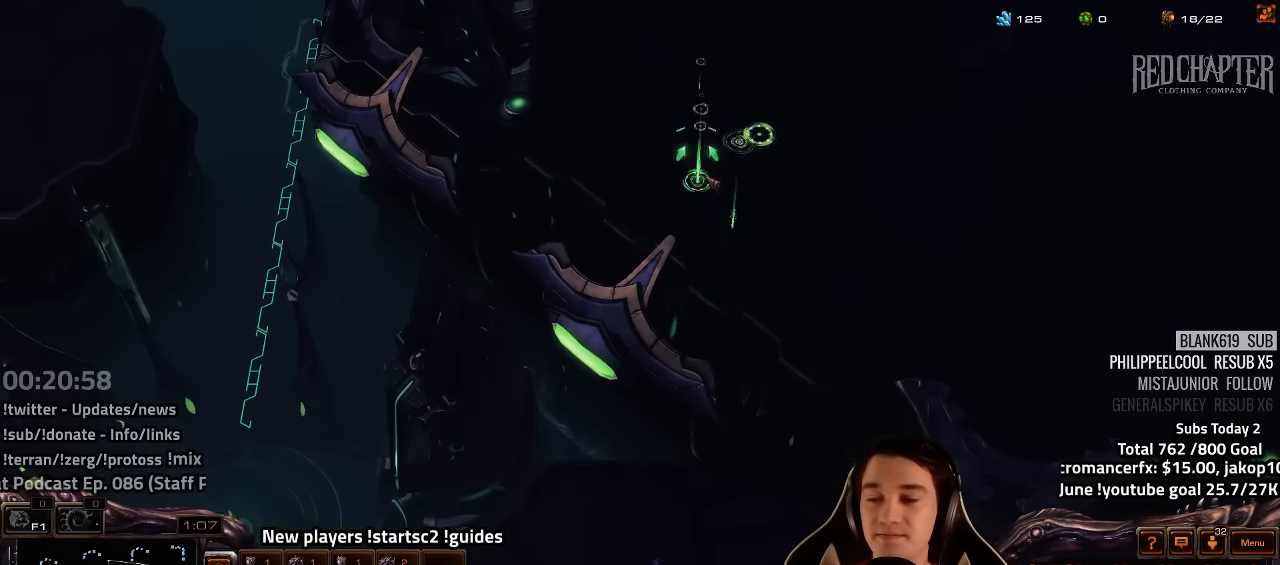
{"keys": [], "events": [[100, "f2", "down"], [117, "f4", "down"], [217, "f2", "up"], [217, "f4", "up"], [417, "f2", "down"], [467, "f4", "down"], [500, "f2", "up"], [500, "f4", "up"]]}
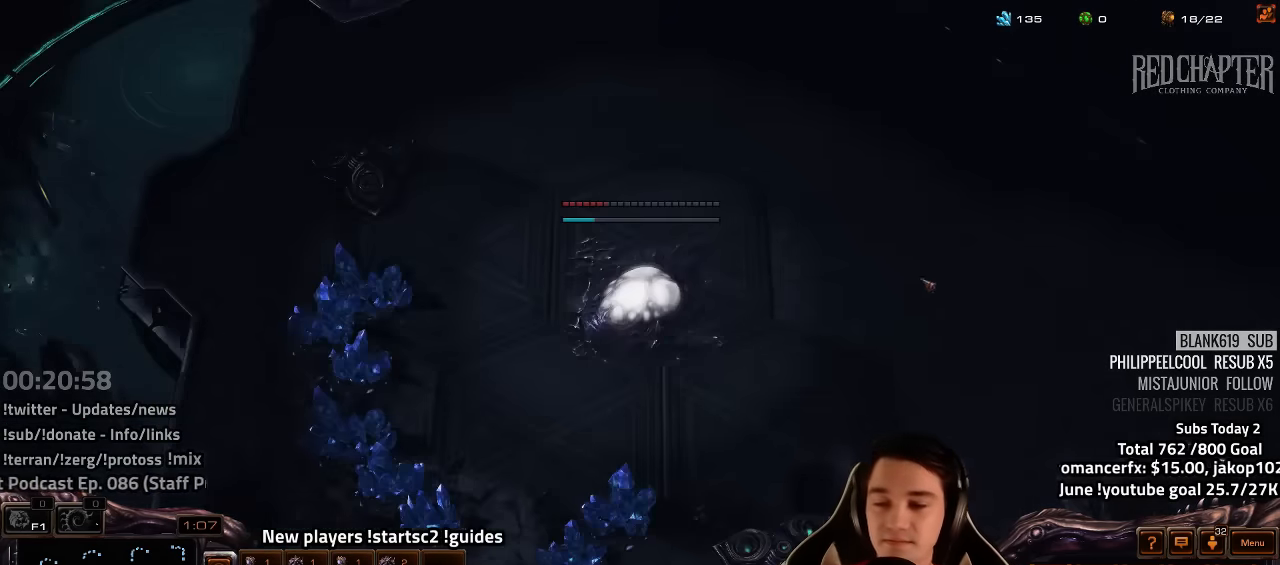
{"keys": ["y"], "events": [[100, "4", "down"], [183, "4", "up"], [283, "4", "down"], [333, "4", "up"], [433, "y", "down"]]}
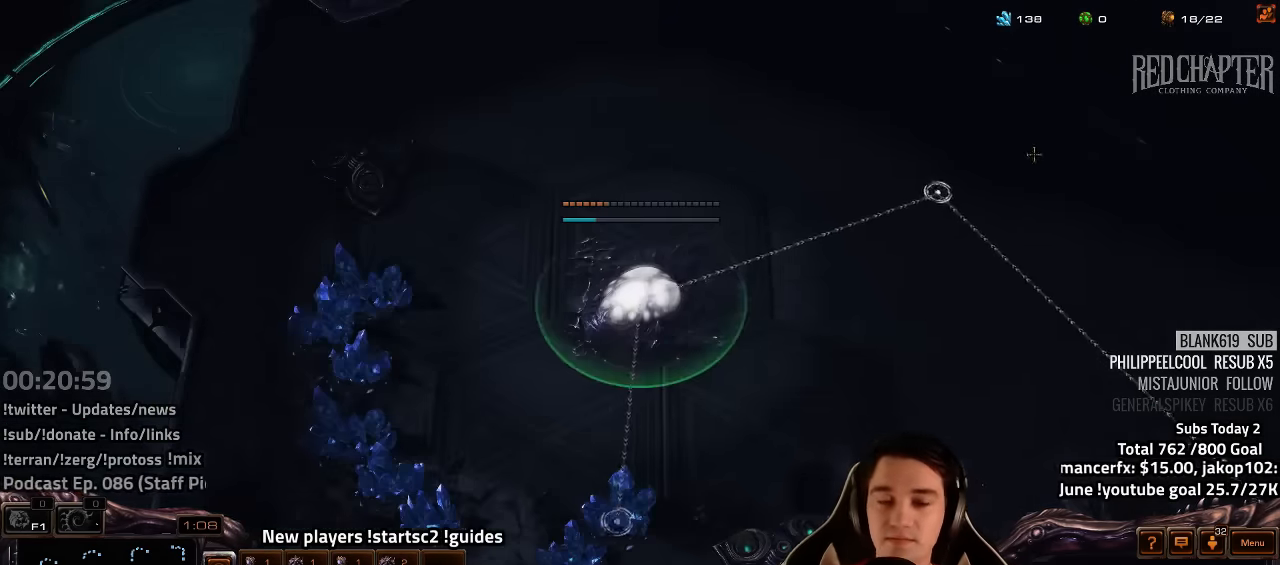
{"keys": ["f2", "f4"], "events": [[17, "y", "up"], [133, "f2", "down"], [167, "f4", "down"], [250, "f2", "up"], [250, "f4", "up"], [433, "f2", "down"], [484, "f4", "down"]]}
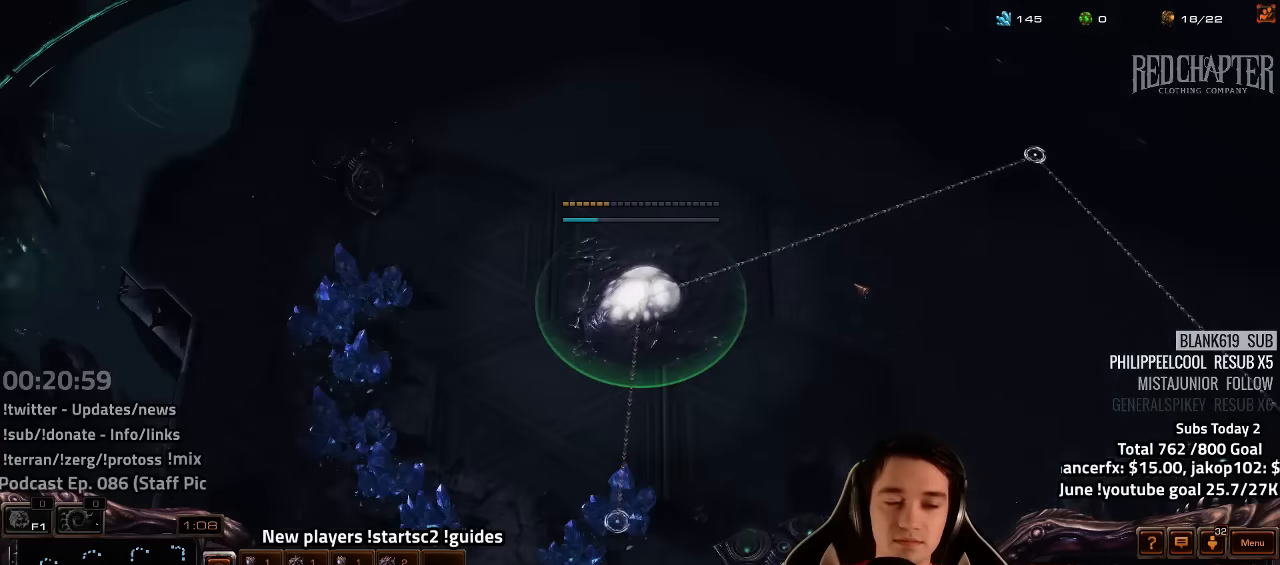
{"keys": [], "events": [[34, "f2", "up"], [50, "f4", "up"], [134, "4", "down"], [167, "4", "up"], [217, "f2", "down"], [284, "4", "down"], [300, "f2", "up"], [317, "4", "up"], [417, "4", "down"], [450, "4", "up"]]}
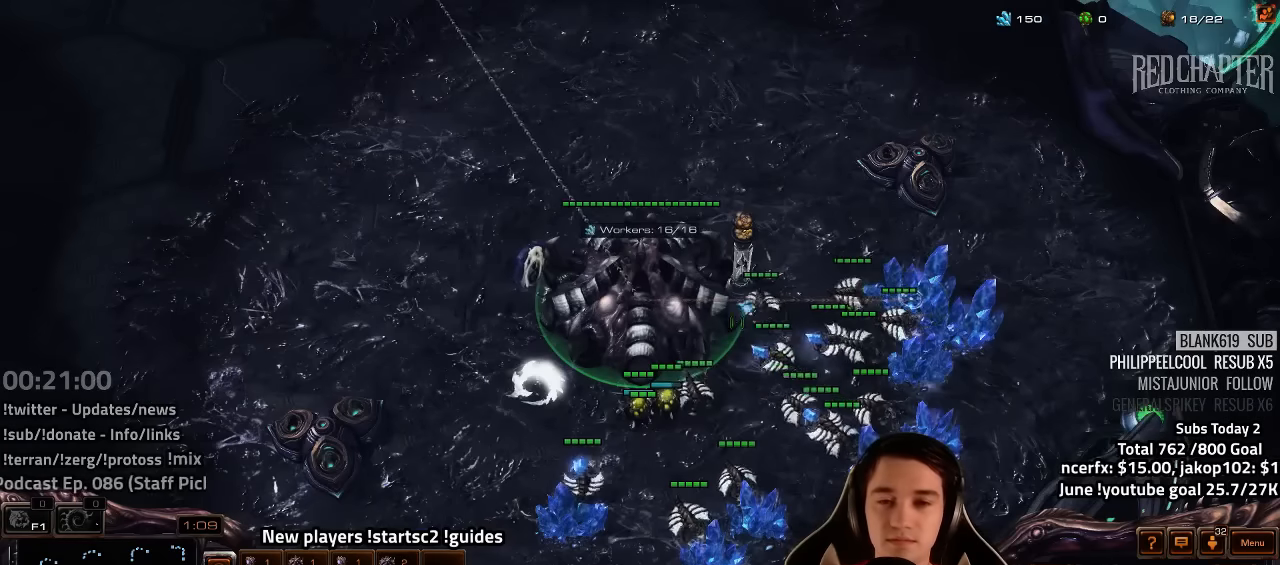
{"keys": ["4"], "events": [[184, "4", "down"], [217, "4", "up"], [300, "4", "down"], [350, "4", "up"], [450, "4", "down"]]}
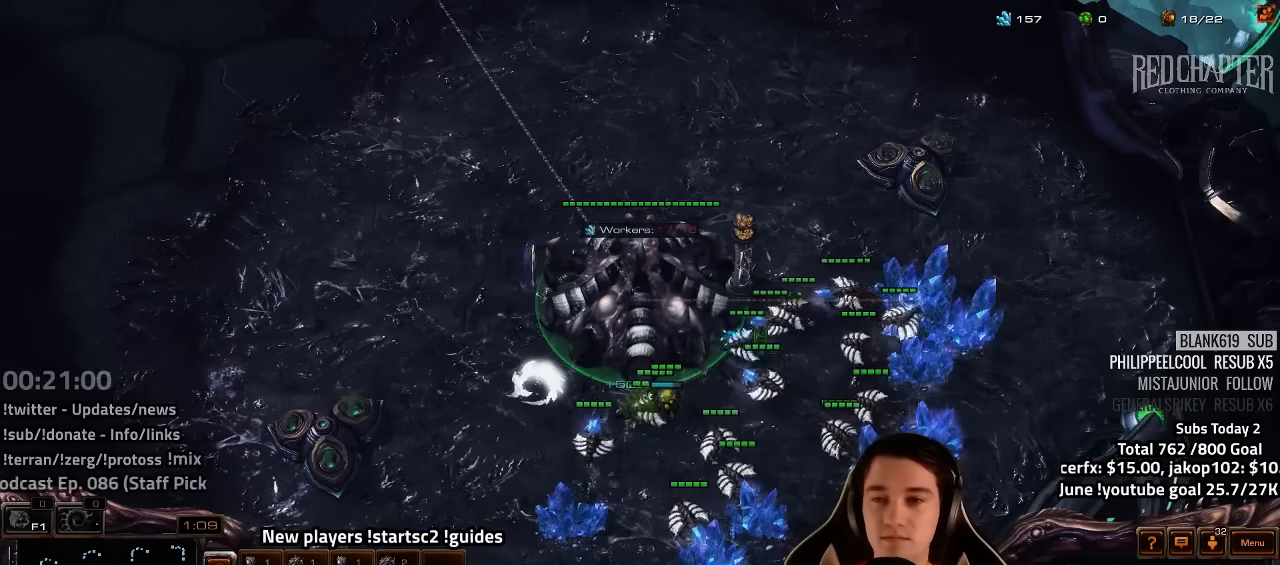
{"keys": [], "events": [[34, "4", "up"], [100, "4", "down"], [150, "4", "up"], [267, "4", "down"], [317, "4", "up"], [417, "4", "down"], [484, "4", "up"]]}
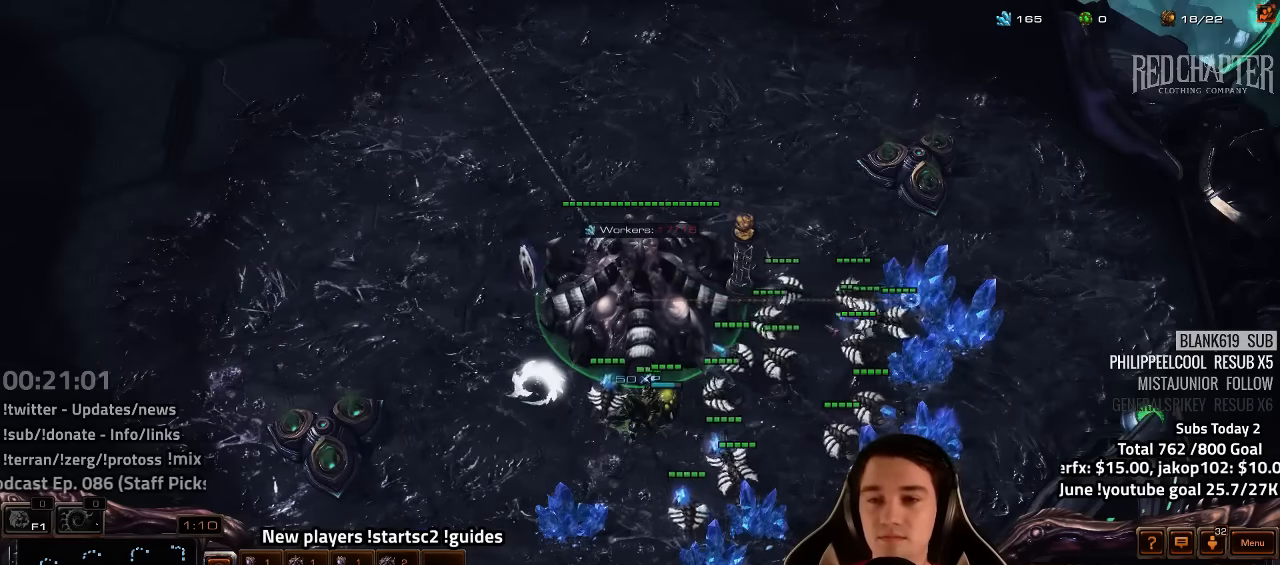
{"keys": [], "events": [[67, "4", "down"], [117, "4", "up"]]}